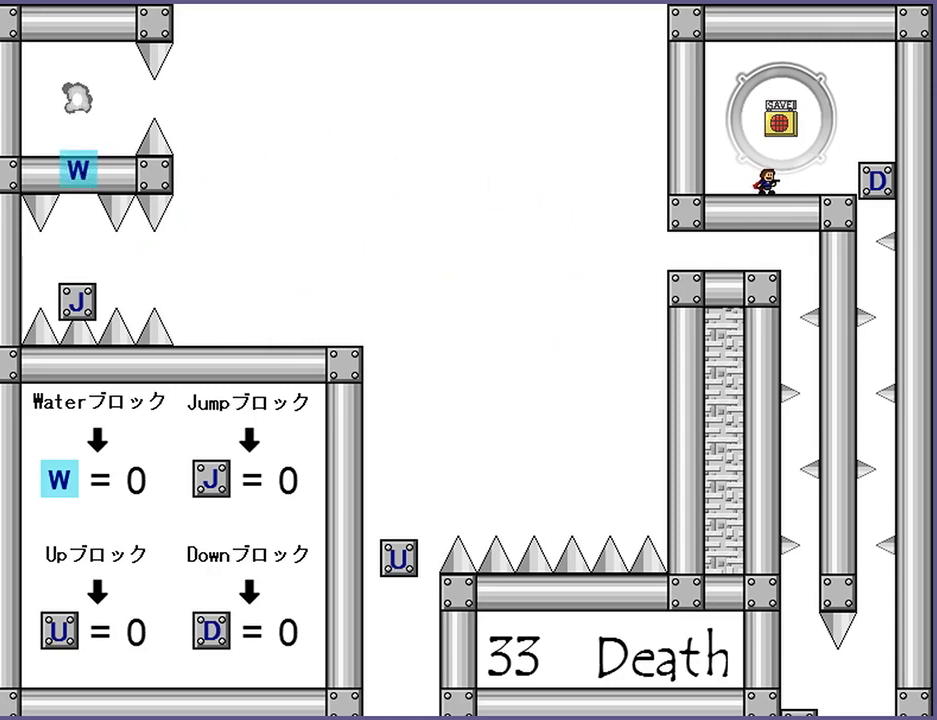
Gameplay with keyboard; each line is a JSON object with the keys held at the frame after it. "events" lists presses ("down") and releases ("up") of "down", "left", "r", "right", "s", "shift_l", "shift_r", "up" and "z" between this image and that frame as [ms after this image, input, new state], when the widget could be followed in between. No other keys are recorded. Mouse input is not recorded.
{"keys": ["right"], "events": [[400, "right", "down"]]}
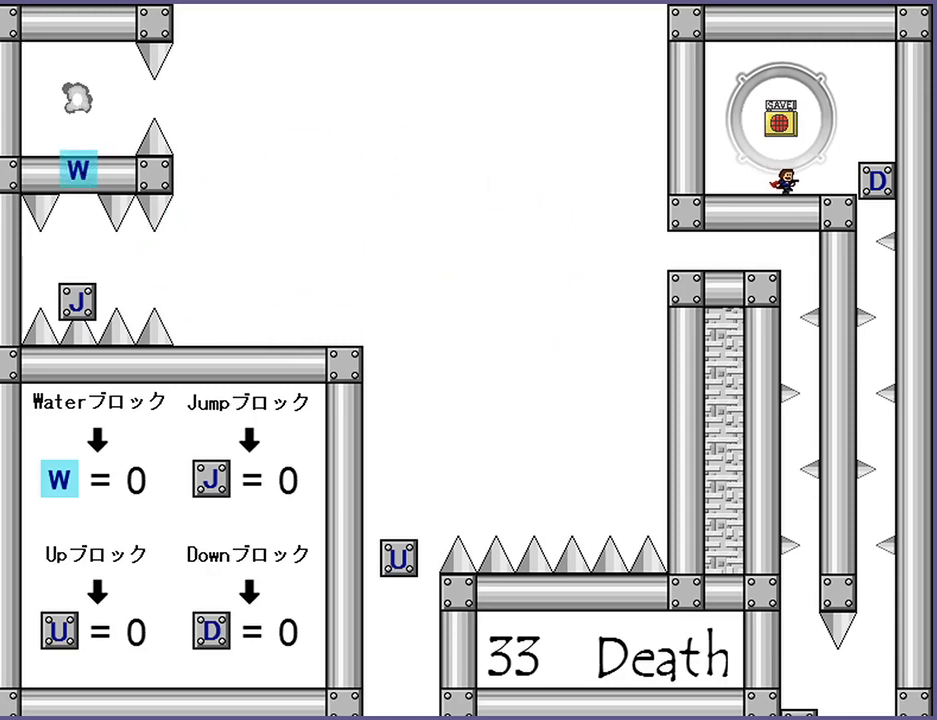
{"keys": ["right"], "events": [[80, "shift_l", "down"], [240, "shift_l", "up"]]}
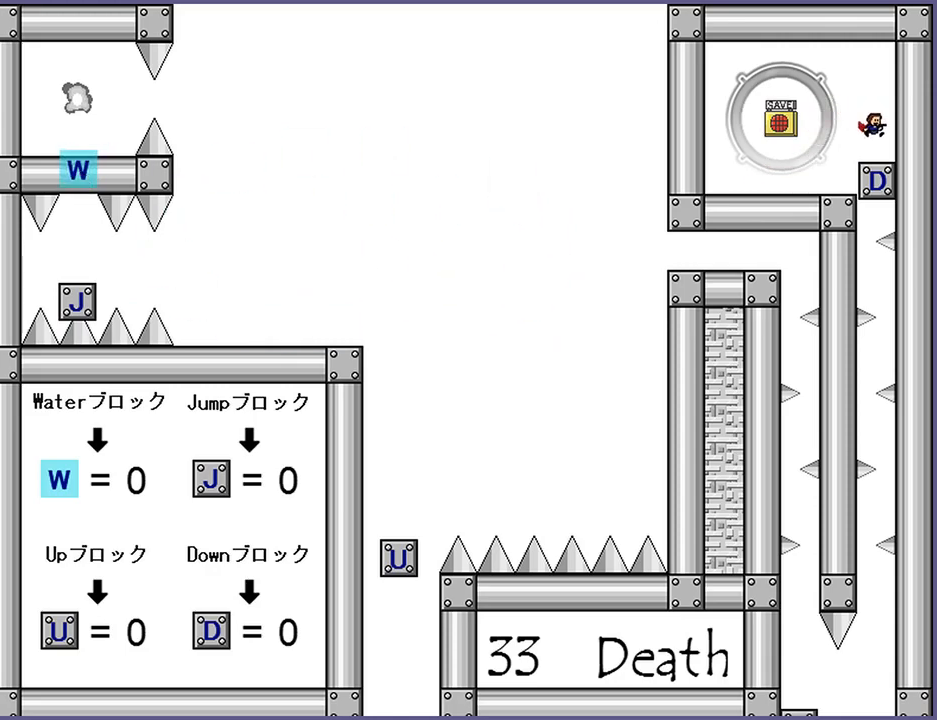
{"keys": ["left"], "events": [[20, "right", "up"], [380, "left", "down"]]}
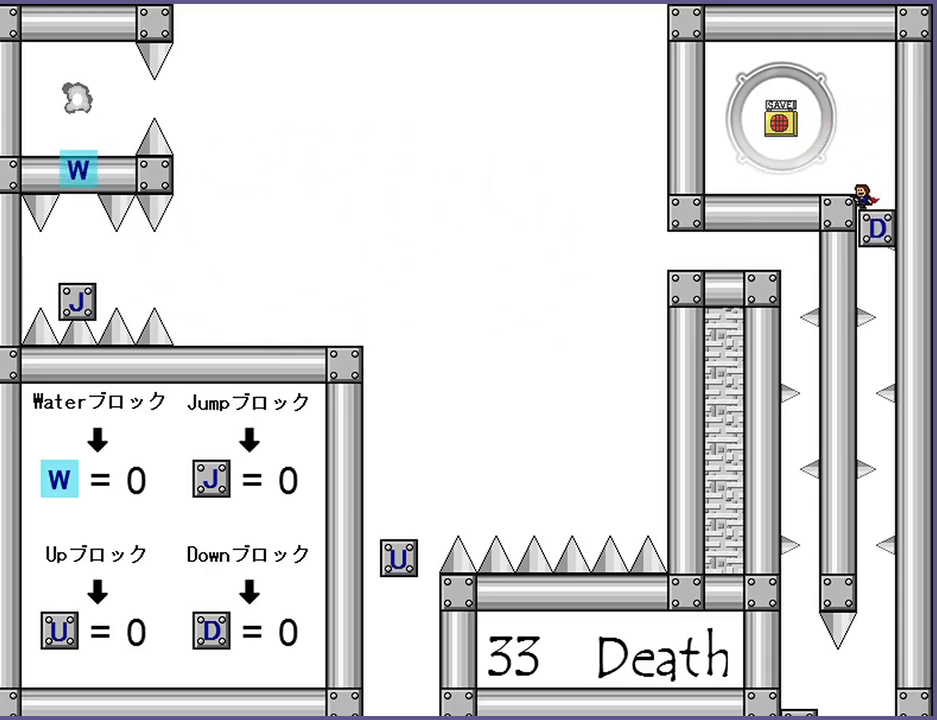
{"keys": [], "events": [[100, "left", "up"]]}
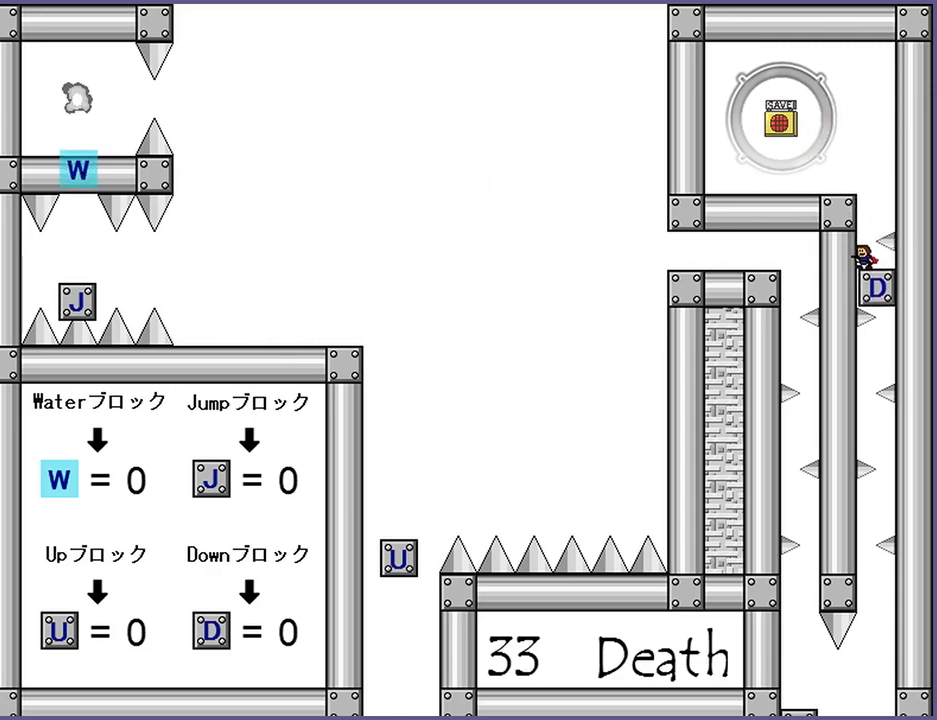
{"keys": [], "events": [[160, "right", "down"], [400, "right", "up"]]}
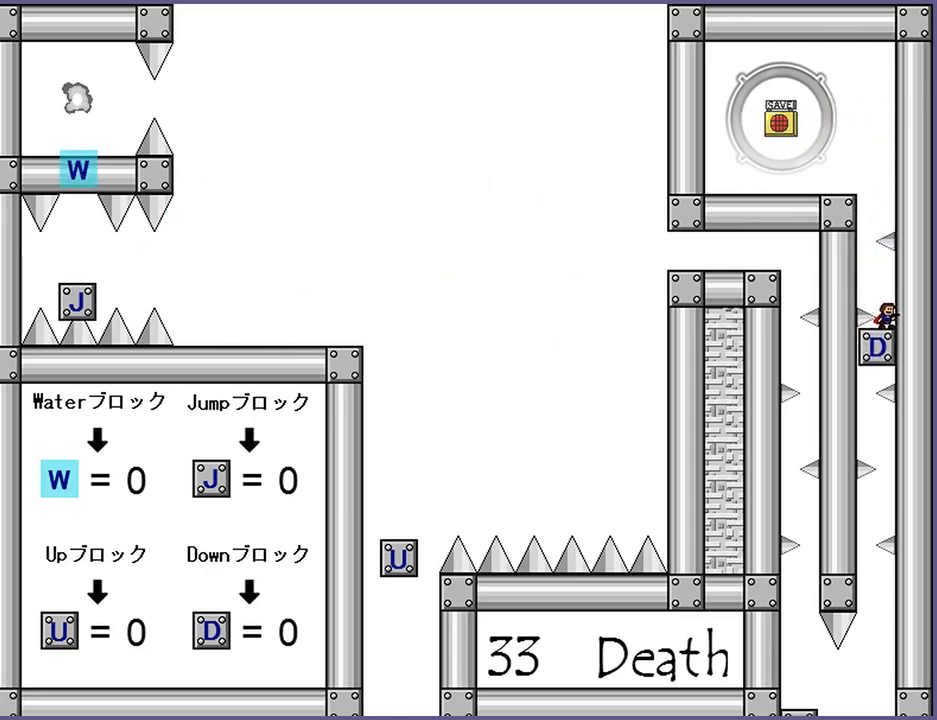
{"keys": ["left"], "events": [[280, "left", "down"]]}
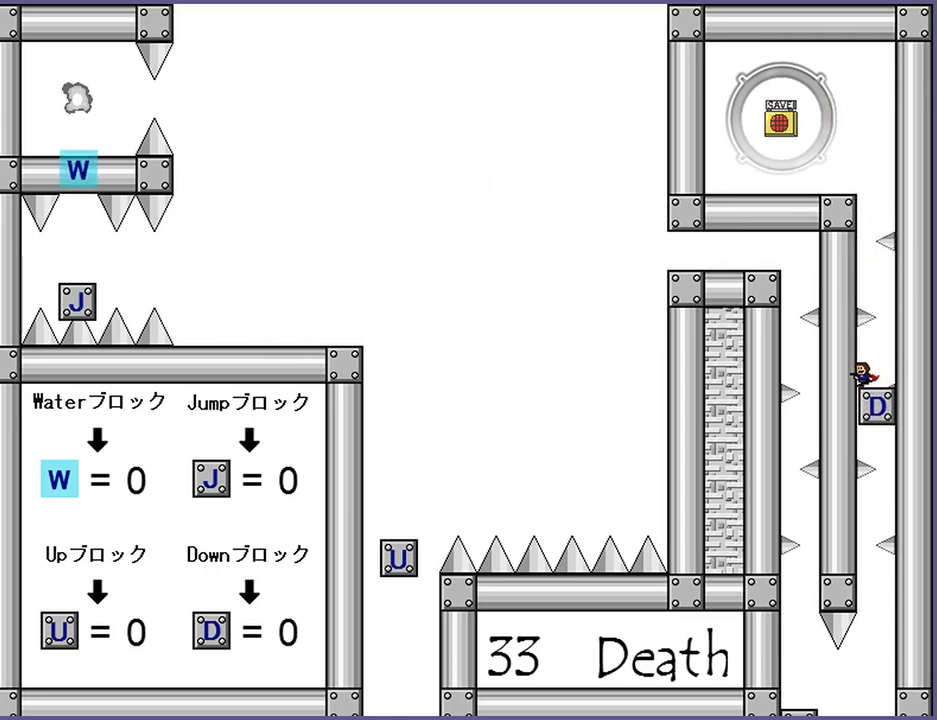
{"keys": ["right"], "events": [[20, "left", "up"], [420, "right", "down"]]}
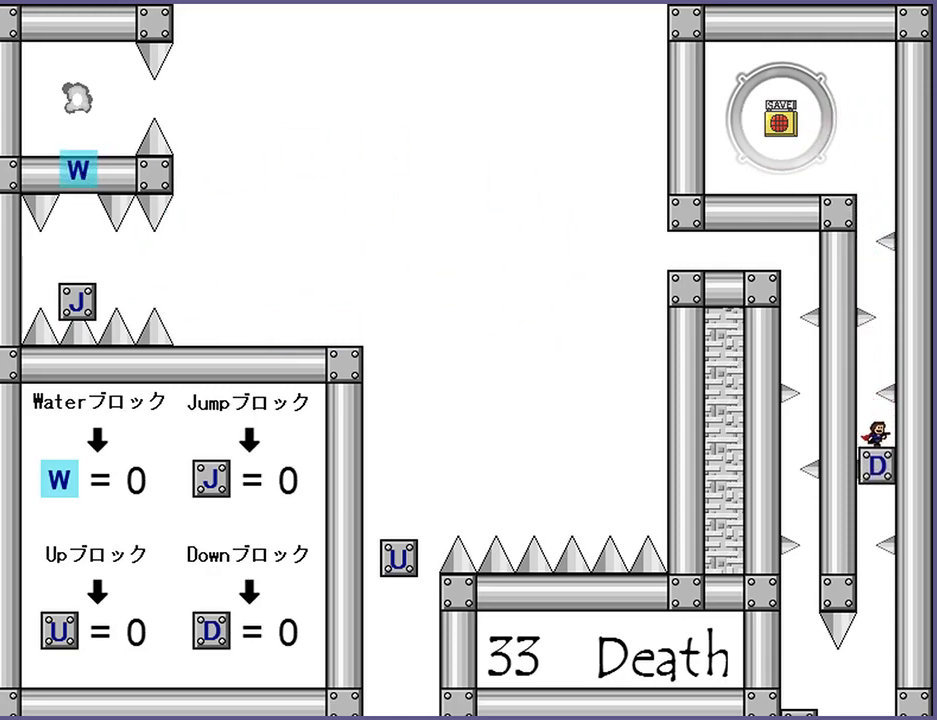
{"keys": [], "events": [[140, "right", "up"]]}
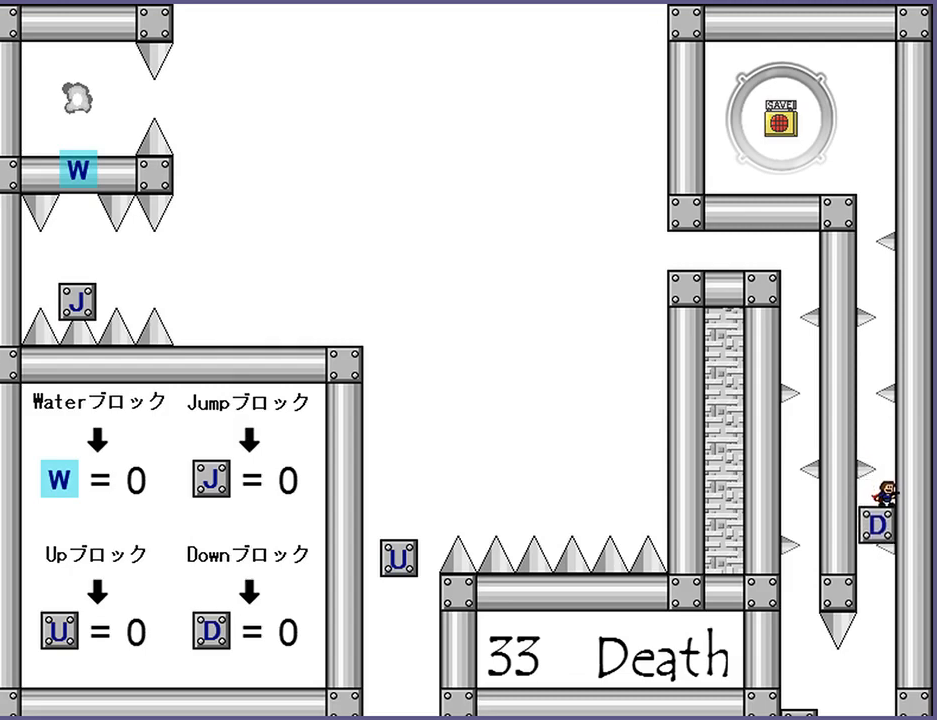
{"keys": [], "events": [[40, "left", "down"], [260, "left", "up"]]}
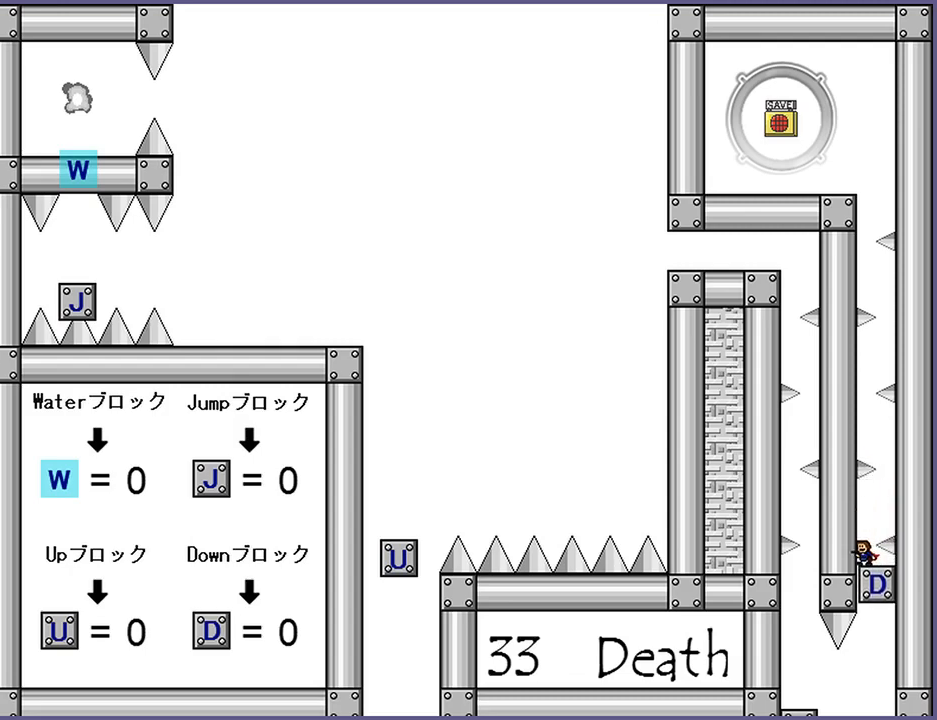
{"keys": [], "events": []}
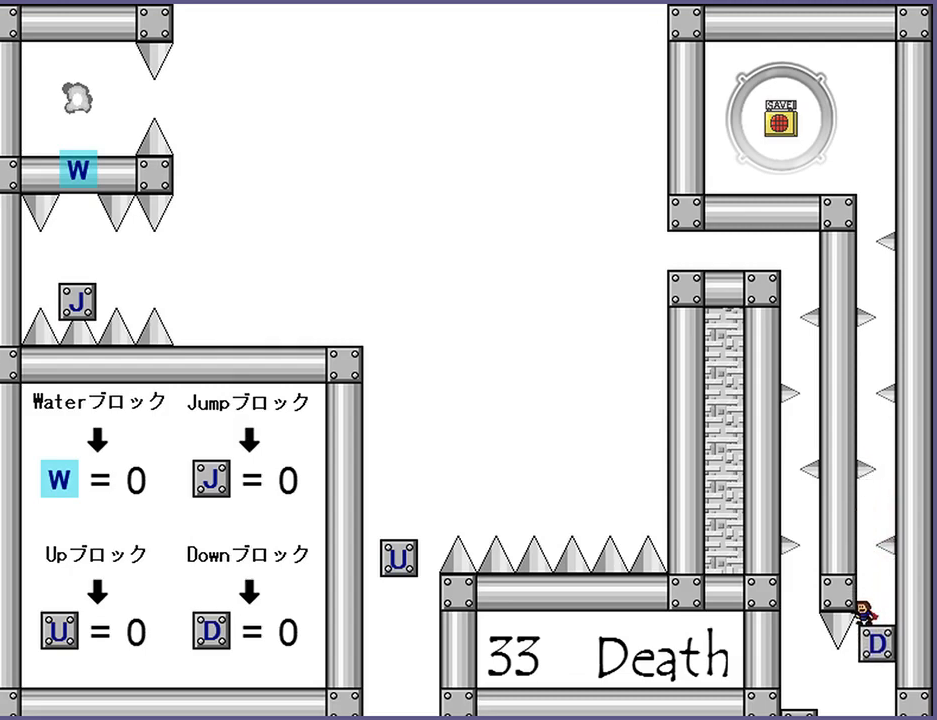
{"keys": ["left"], "events": [[460, "left", "down"]]}
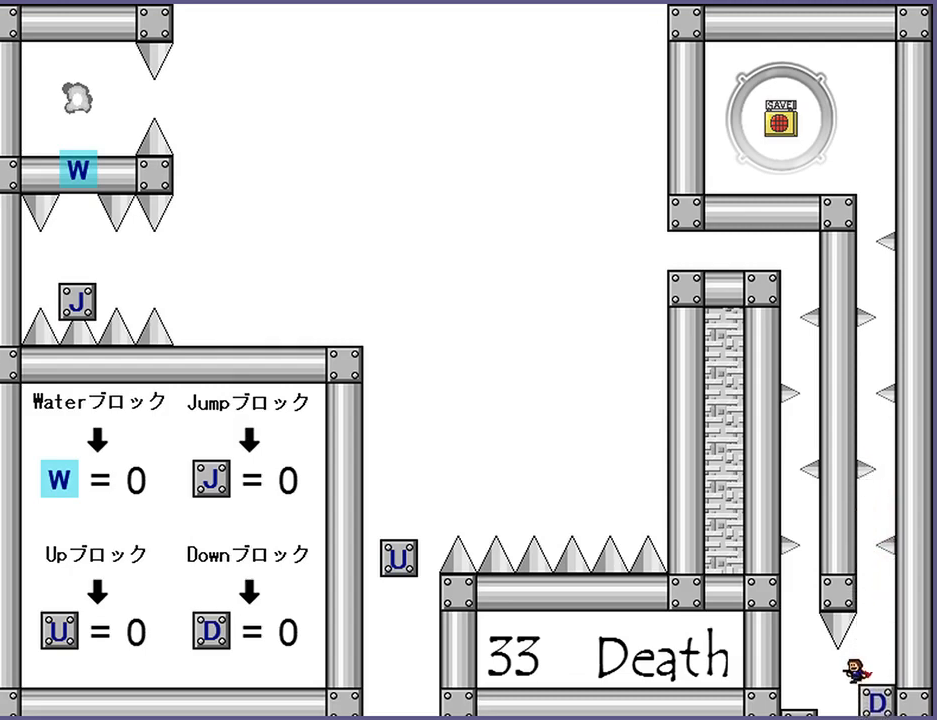
{"keys": [], "events": [[140, "shift_l", "down"], [200, "shift_l", "up"], [420, "left", "up"]]}
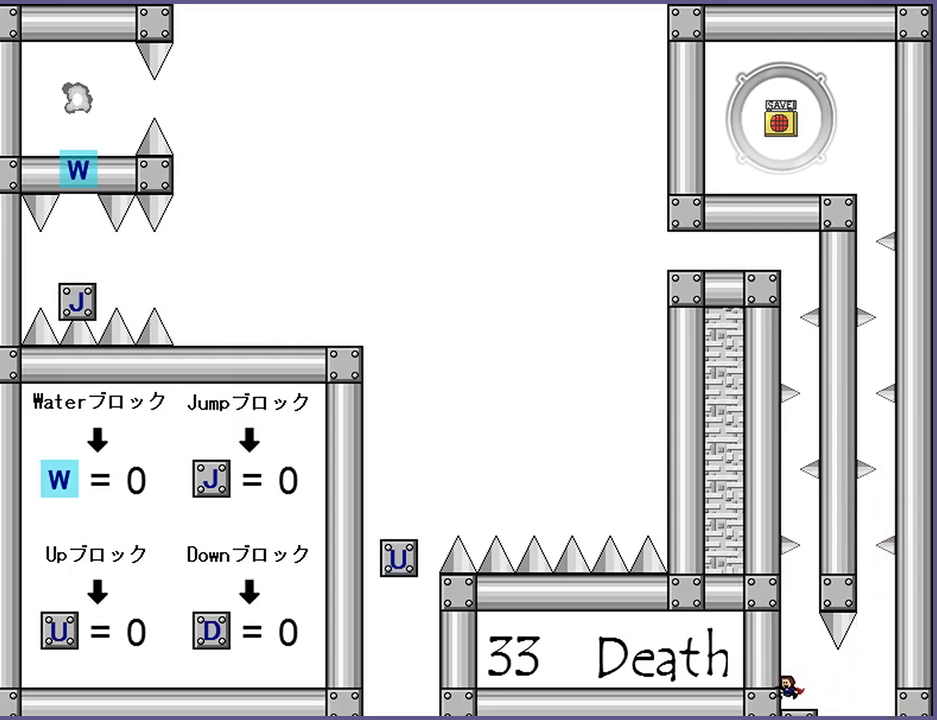
{"keys": [], "events": []}
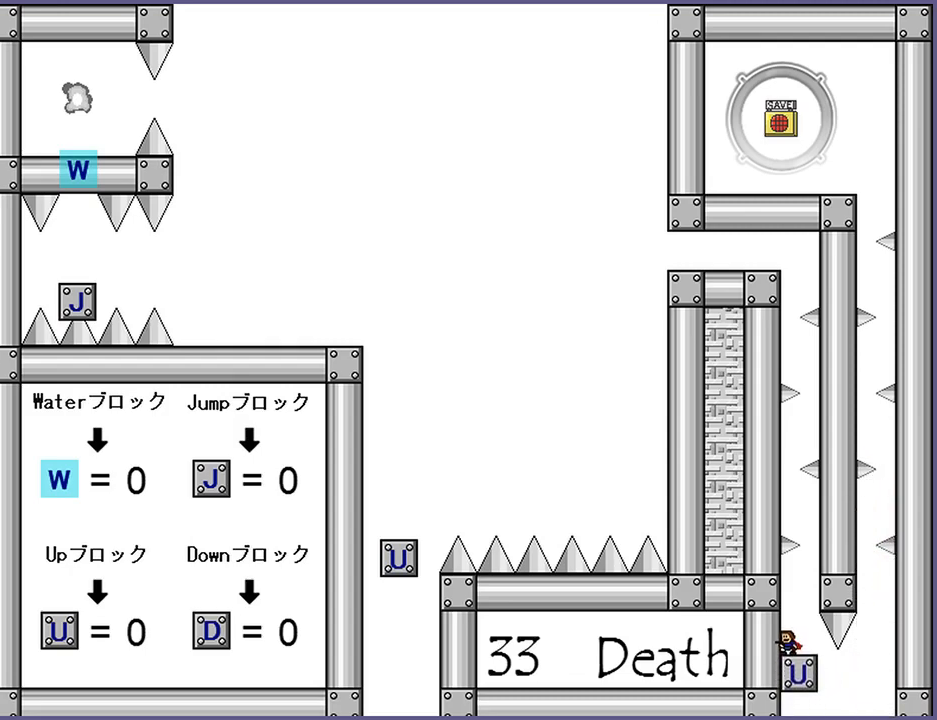
{"keys": ["right"], "events": [[380, "right", "down"]]}
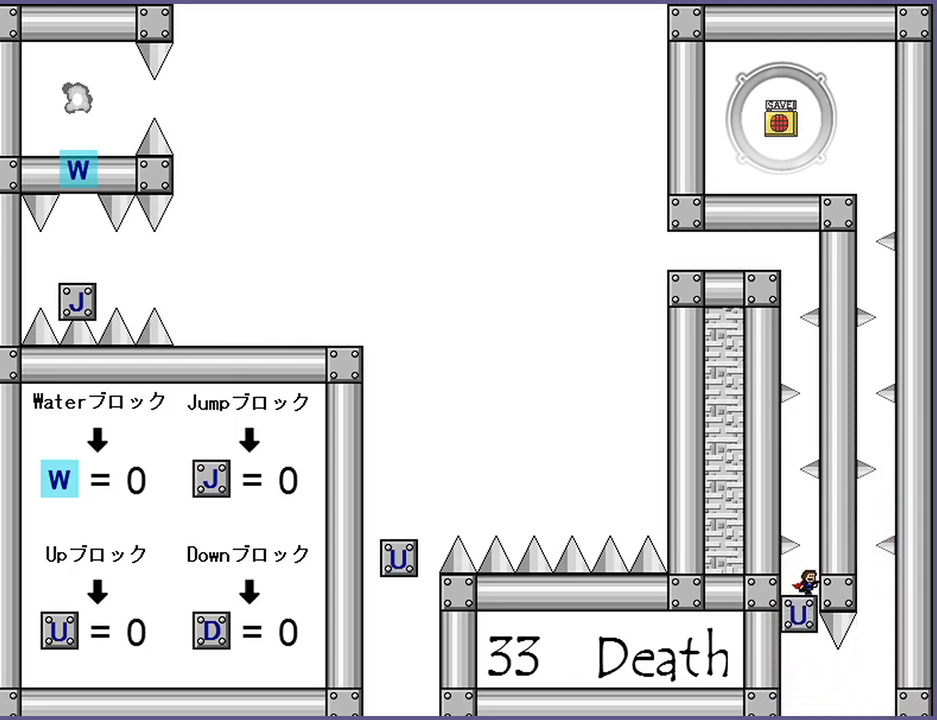
{"keys": [], "events": [[100, "right", "up"]]}
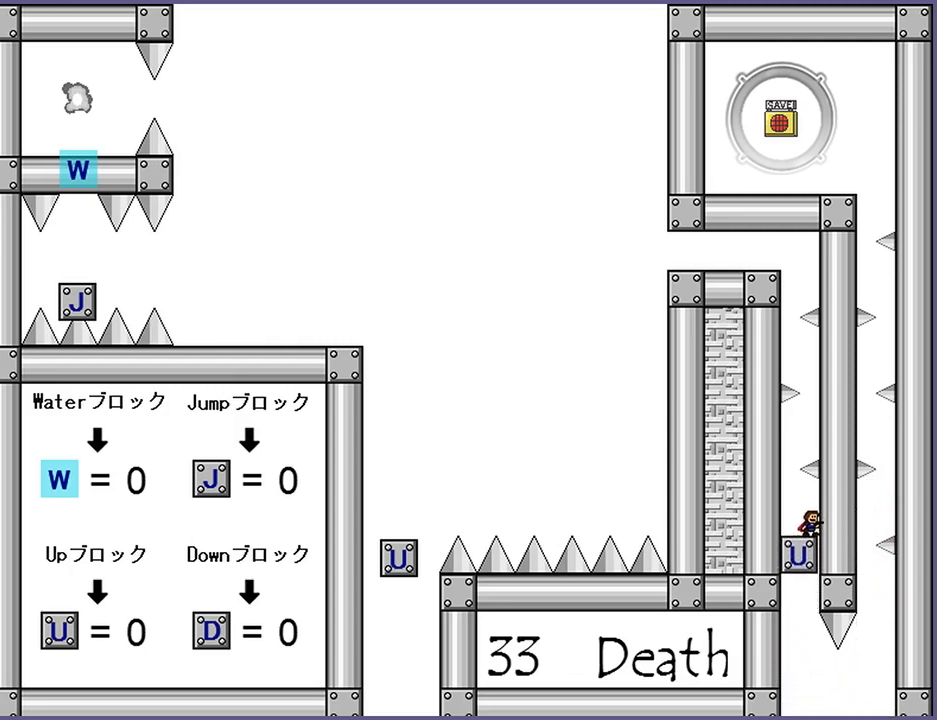
{"keys": [], "events": [[60, "left", "down"], [320, "left", "up"]]}
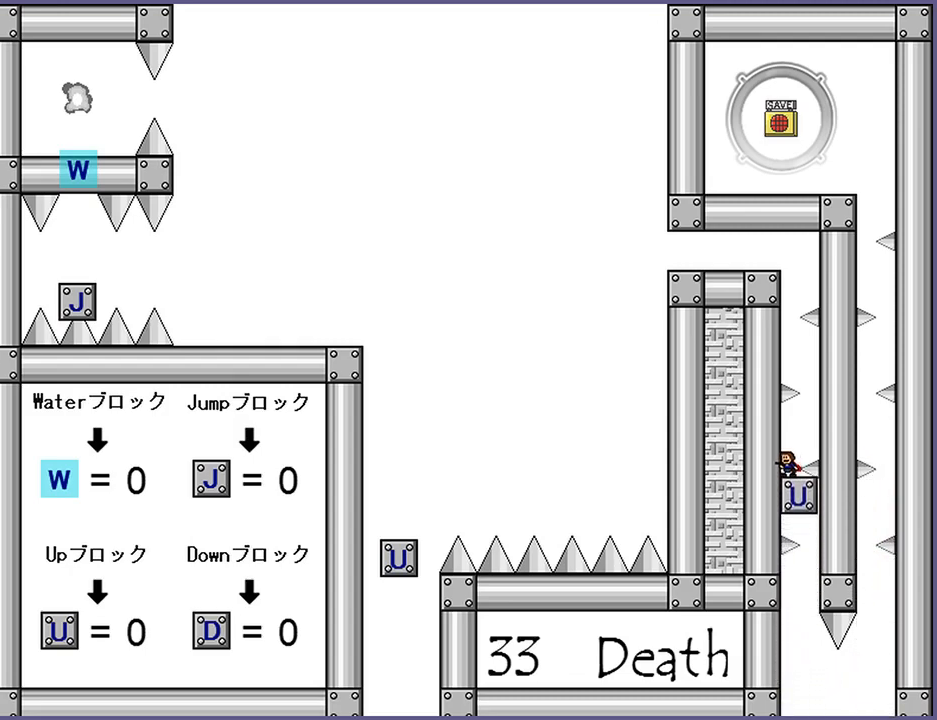
{"keys": [], "events": [[220, "right", "down"], [440, "right", "up"]]}
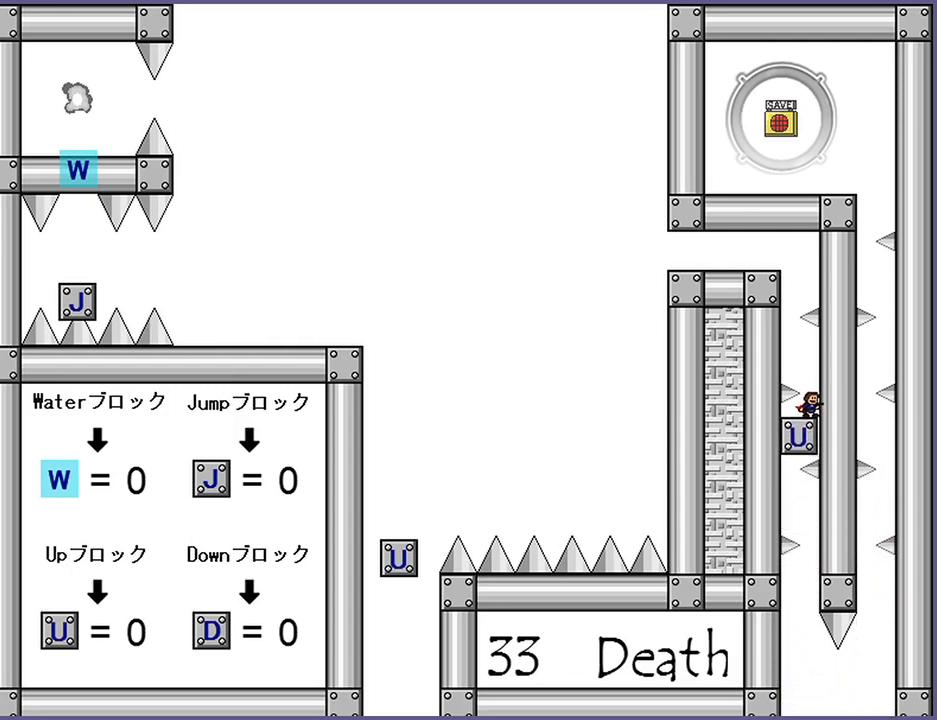
{"keys": ["left"], "events": [[400, "left", "down"]]}
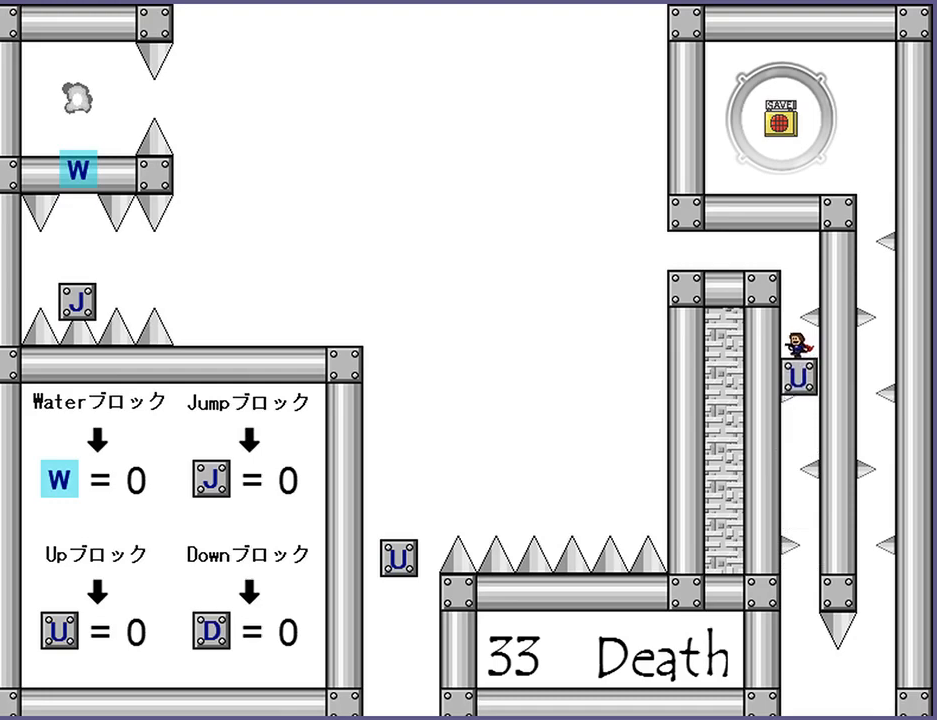
{"keys": ["left"], "events": []}
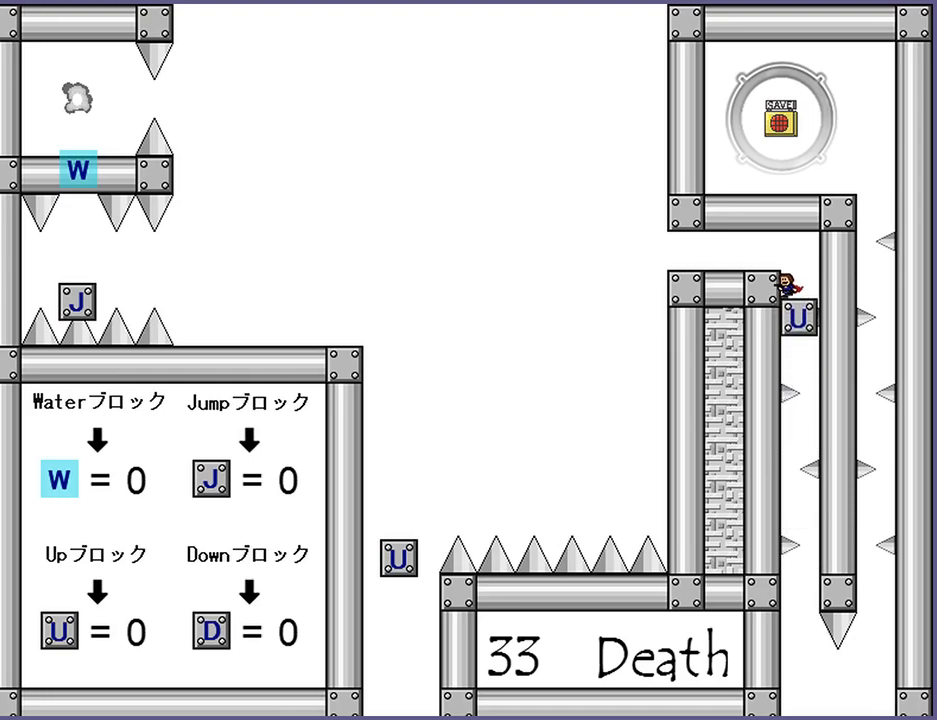
{"keys": ["left"], "events": []}
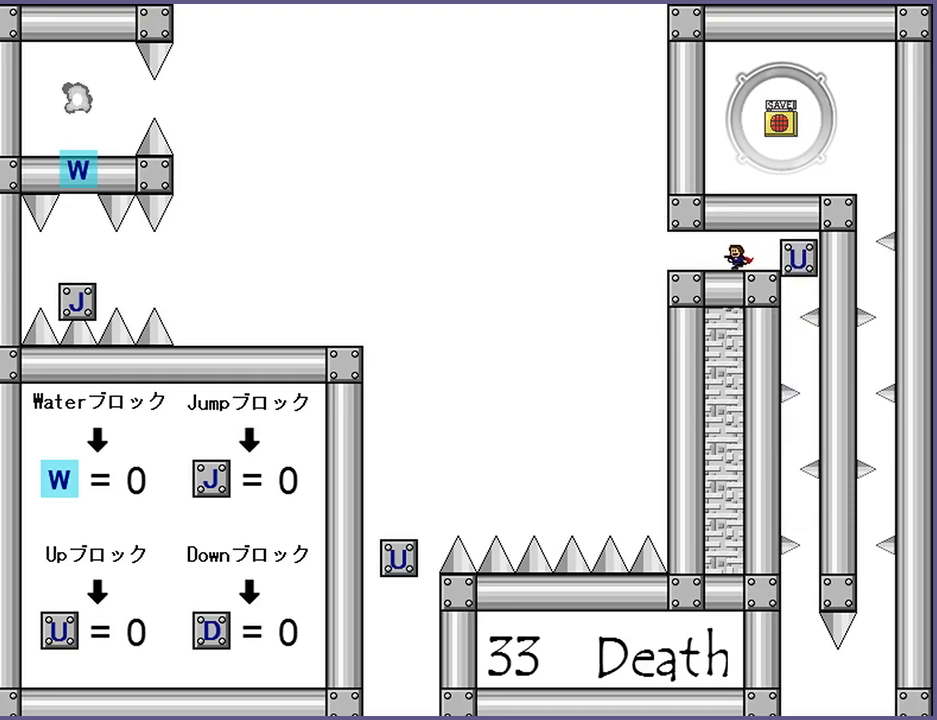
{"keys": [], "events": [[380, "left", "up"]]}
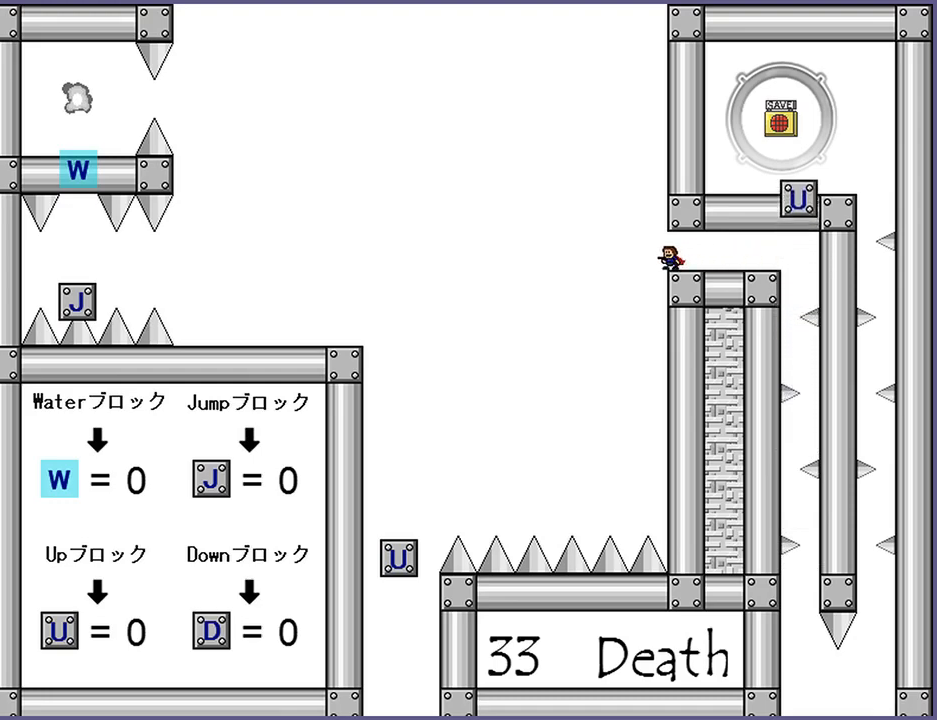
{"keys": [], "events": [[220, "left", "down"], [240, "left", "up"]]}
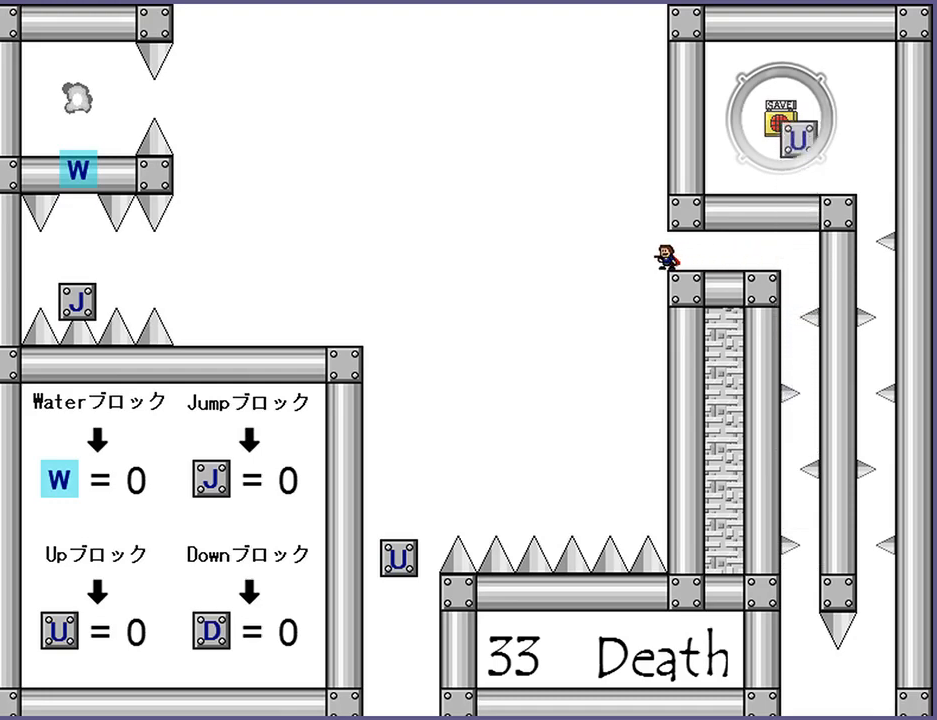
{"keys": ["left", "shift_l"], "events": [[80, "left", "down"], [80, "shift_l", "down"]]}
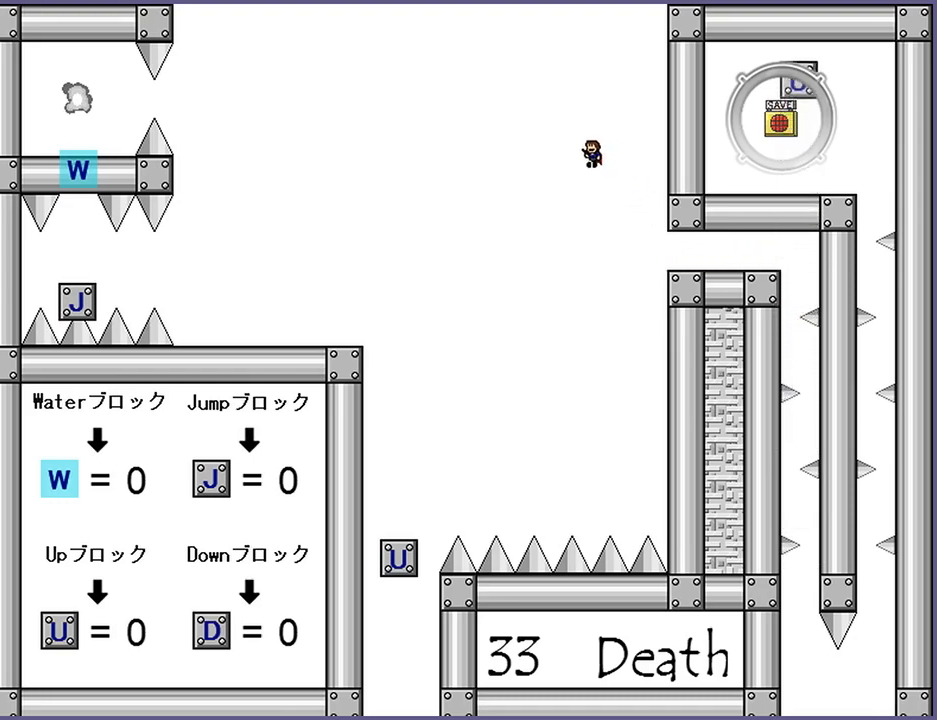
{"keys": ["left", "shift_l"], "events": [[320, "shift_l", "up"], [400, "shift_l", "down"]]}
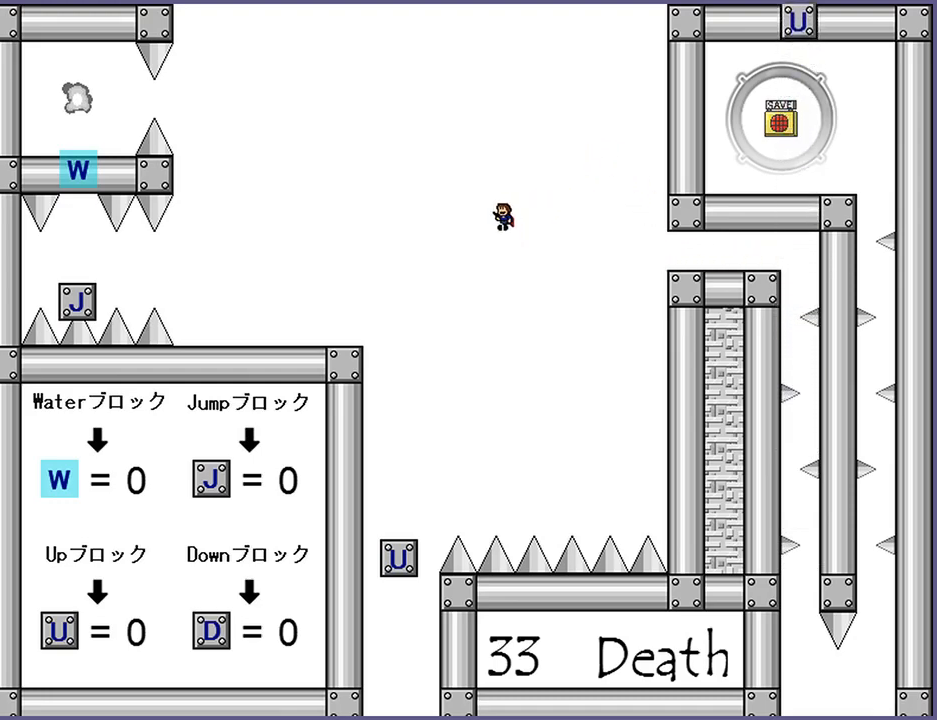
{"keys": ["left", "shift_l"], "events": []}
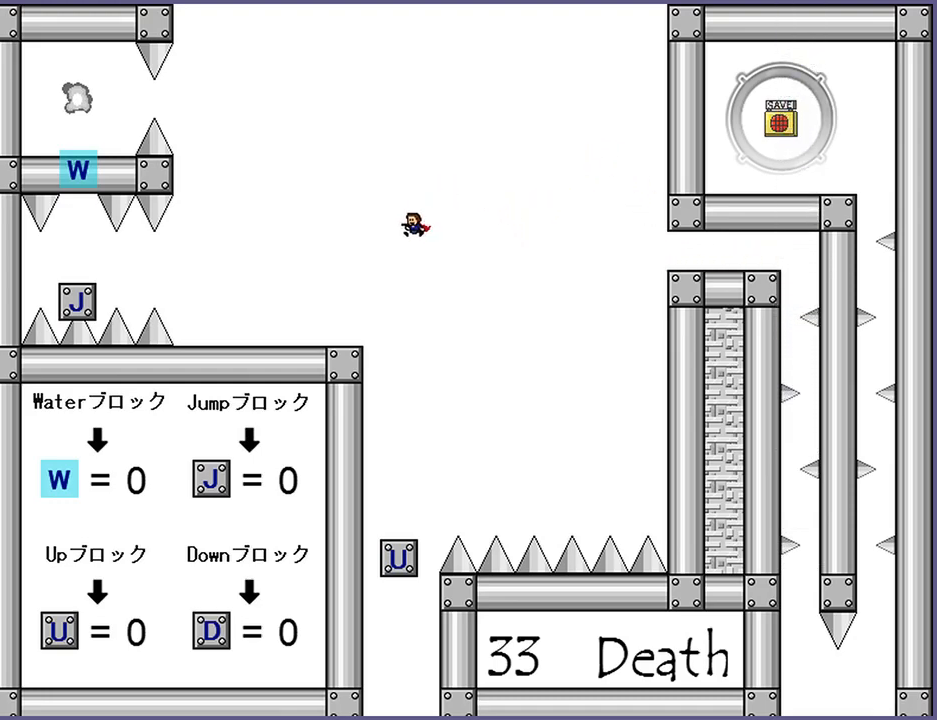
{"keys": [], "events": [[360, "shift_l", "up"], [380, "left", "up"]]}